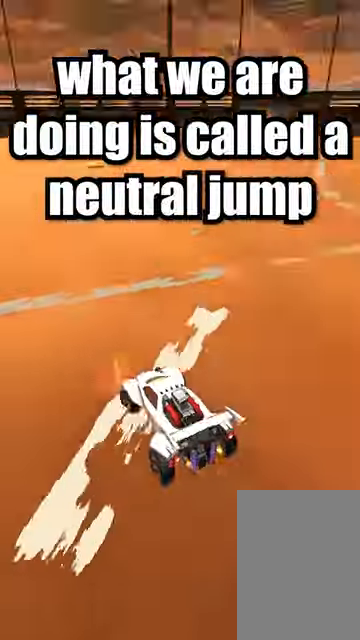
Gameplay with a controller (PlayStation layout); each line is a JSON object with the inputs held at the frame after it. "events" lists button and stick changes between this image and that frame as [ms after this image, input, new state], when the widget could be followed in between. Not read: R1 R2 R3 START keyboard_mouse right_stick.
{"buttons": [], "left_stick": "up-left", "events": [[100, "L2", "up"]]}
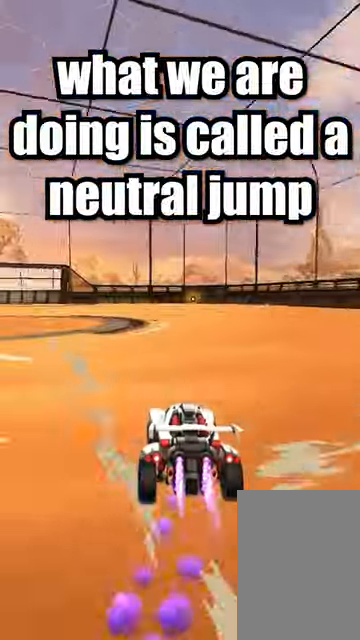
{"buttons": [], "left_stick": "center", "events": [[133, "left_stick", "center"], [266, "left_stick", "down"], [466, "left_stick", "center"]]}
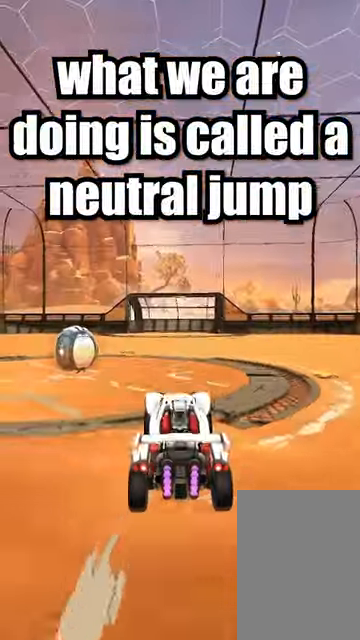
{"buttons": [], "left_stick": "up-left", "events": [[266, "left_stick", "down"], [500, "left_stick", "up-left"]]}
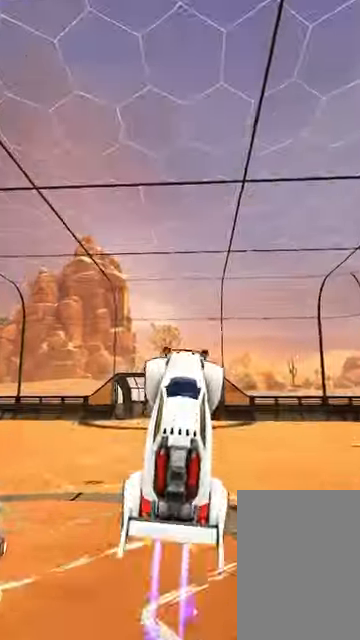
{"buttons": ["L1"], "left_stick": "left", "events": [[33, "L1", "down"], [200, "left_stick", "left"]]}
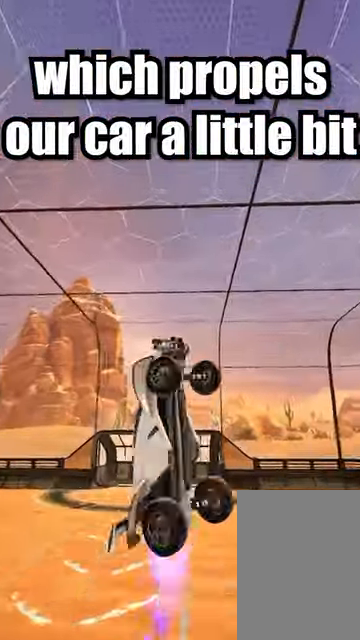
{"buttons": ["L1"], "left_stick": "left", "events": []}
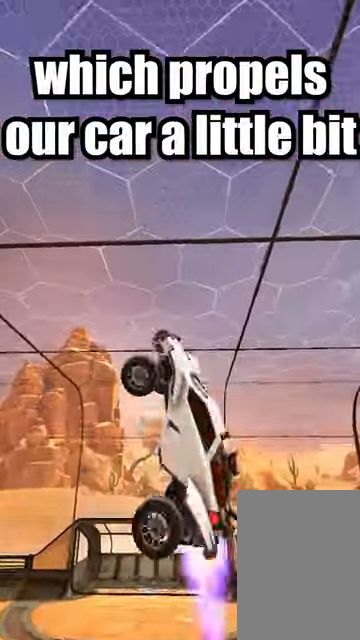
{"buttons": ["L1"], "left_stick": "left", "events": []}
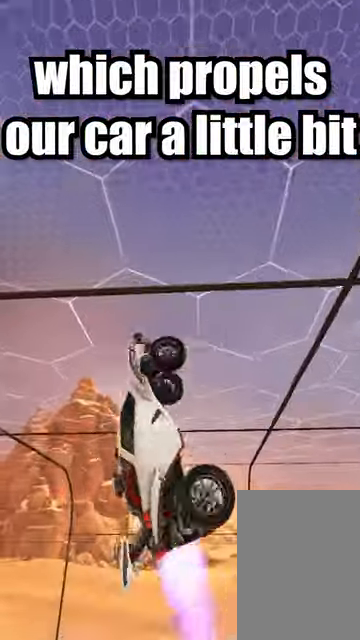
{"buttons": ["L1"], "left_stick": "down-right", "events": [[33, "L1", "up"], [233, "left_stick", "center"], [400, "L1", "down"], [400, "left_stick", "down-right"]]}
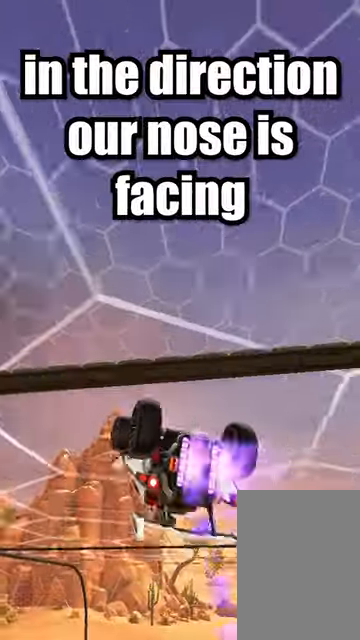
{"buttons": [], "left_stick": "center", "events": [[33, "left_stick", "center"], [67, "L1", "up"]]}
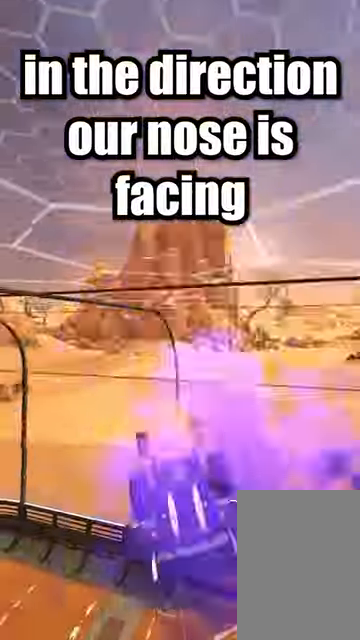
{"buttons": ["L1"], "left_stick": "up-left", "events": [[300, "left_stick", "up-left"], [333, "L1", "down"]]}
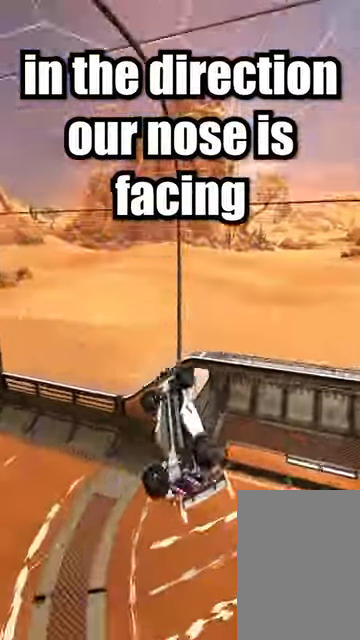
{"buttons": [], "left_stick": "center", "events": [[367, "L1", "up"], [400, "left_stick", "center"]]}
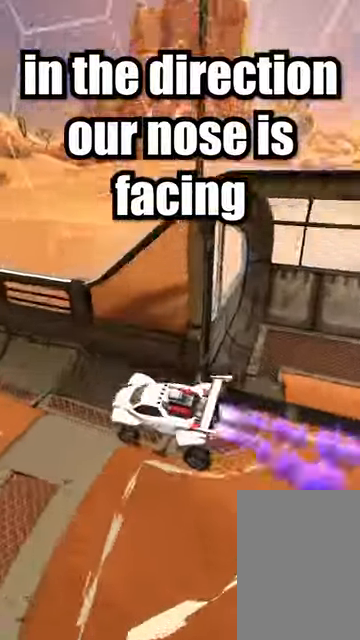
{"buttons": ["L1"], "left_stick": "left", "events": [[333, "left_stick", "left"], [400, "L1", "down"]]}
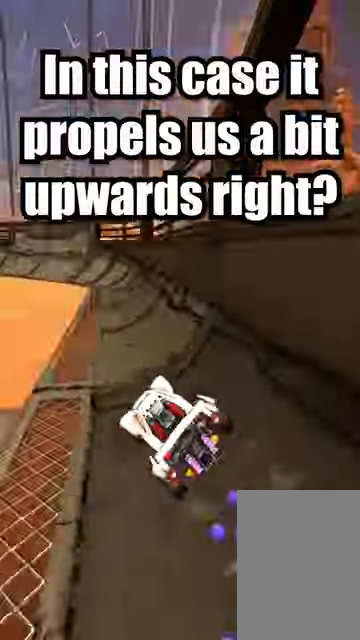
{"buttons": [], "left_stick": "left"}
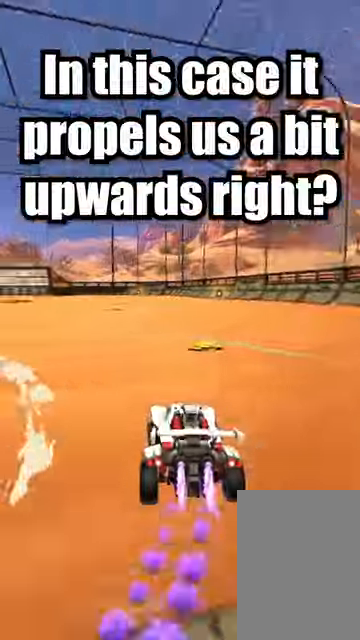
{"buttons": ["L3"], "left_stick": "down"}
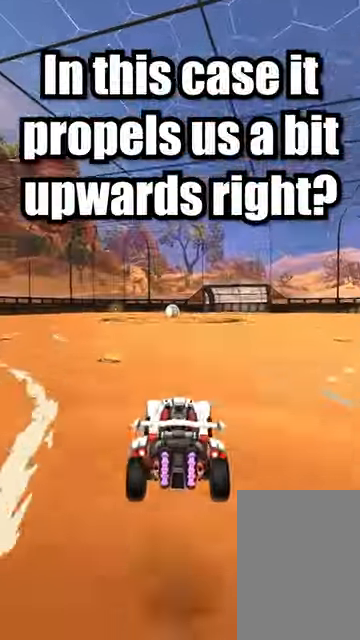
{"buttons": ["L1"], "left_stick": "down", "events": [[67, "L3", "up"], [133, "left_stick", "center"], [400, "left_stick", "down"], [500, "L1", "down"]]}
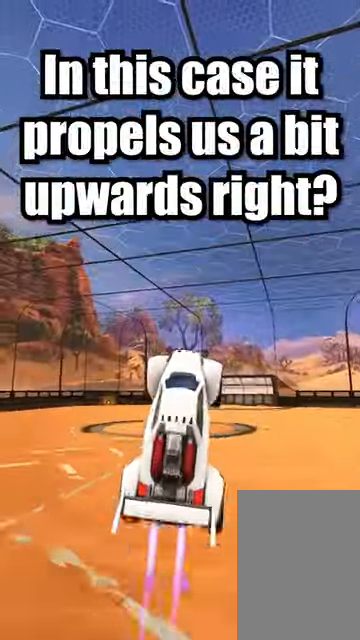
{"buttons": ["L1"], "left_stick": "left", "events": [[33, "left_stick", "left"]]}
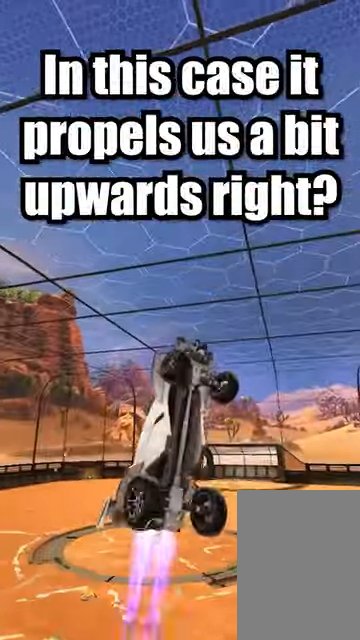
{"buttons": ["L1"], "left_stick": "left", "events": [[100, "left_stick", "up-left"], [300, "left_stick", "left"]]}
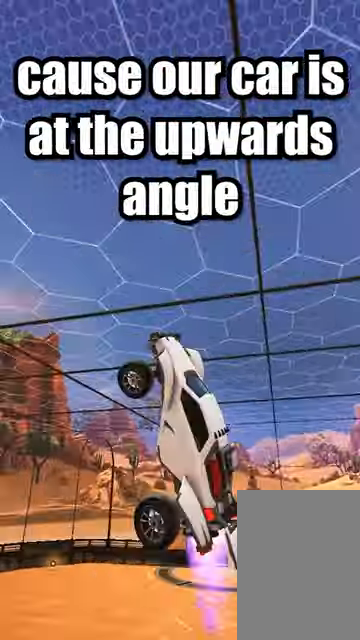
{"buttons": [], "left_stick": "down-left", "events": [[334, "left_stick", "down-left"], [500, "L1", "up"]]}
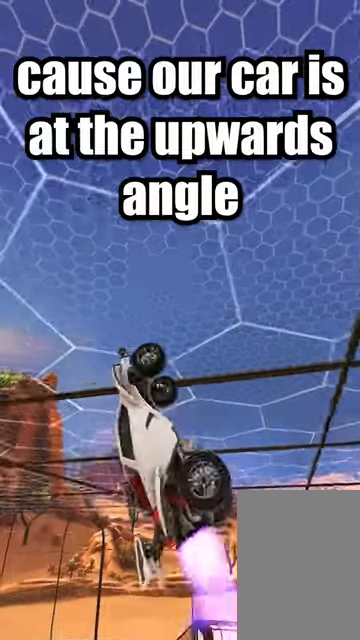
{"buttons": [], "left_stick": "center", "events": [[234, "left_stick", "center"], [367, "left_stick", "down"], [500, "left_stick", "center"]]}
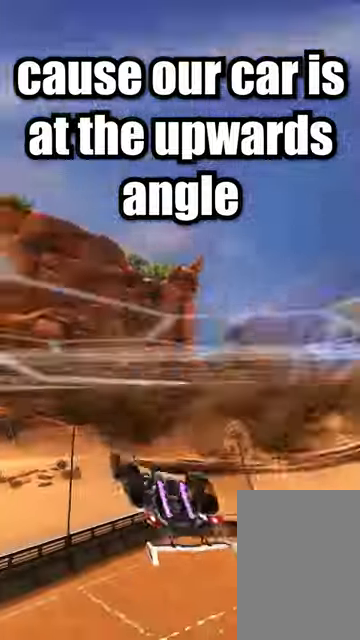
{"buttons": ["L1"], "left_stick": "up-left", "events": [[400, "left_stick", "up-left"], [434, "L1", "down"]]}